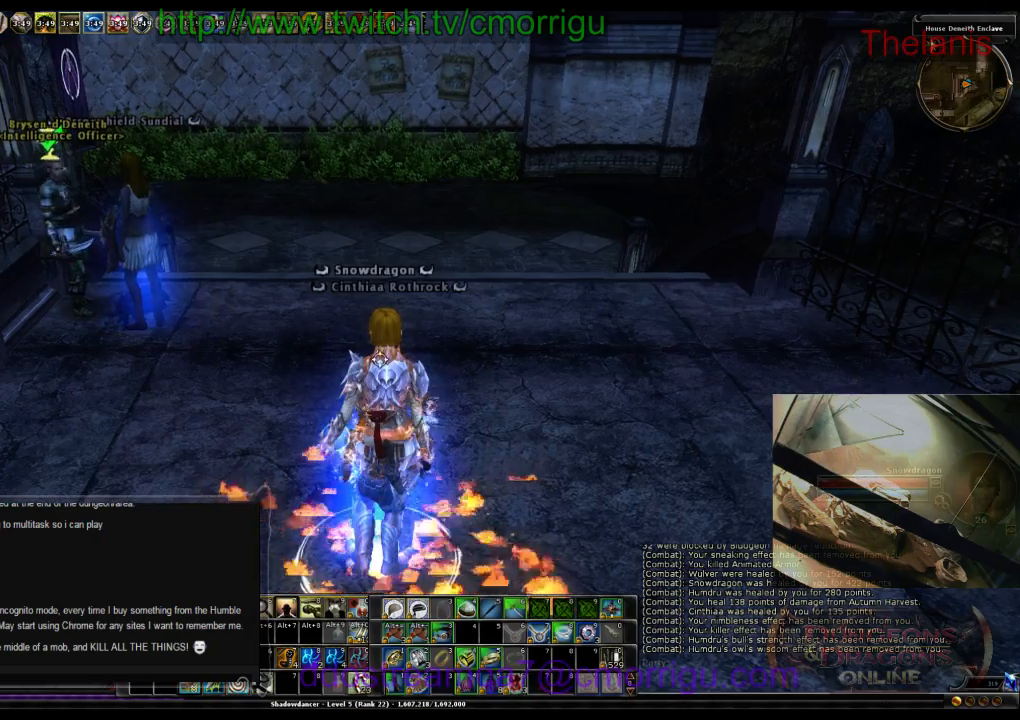
Gameplay with keyboard; each line is a JSON object with the keys held at the frame after it. "events" lists presses ("down") and releases ("up") of ".", "/", "0", "1", "2", "3", "4", "5", "6", "7", "8", "9", "a", "b", "backslash", "backspace", "c", "caps_lock", "comma", "ctrl_l", "ctrl_r", "d", "e", "equals", "escape", "f", "f1", "f10", "f11", "f12", "f2", "f3", "f4", "f5", "f6", "f7", "f8", "f9", "g", "h", "i", "j", "k", "l", "lbracket", "m", "minus", "n", "o", "p", "q", "quote", "r", "rbracket", "return", "s", "semicolon", "shift_l", "shift_r", "space", "t", "tab", "tilde", "u", "v", "w", "x", "y" and "z" between this image and that frame as [ms after this image, input, new state], when the widget could be followed in between. No other keys are recorded. Mouse input is not recorded.
{"keys": ["w"], "events": [[100, "w", "down"]]}
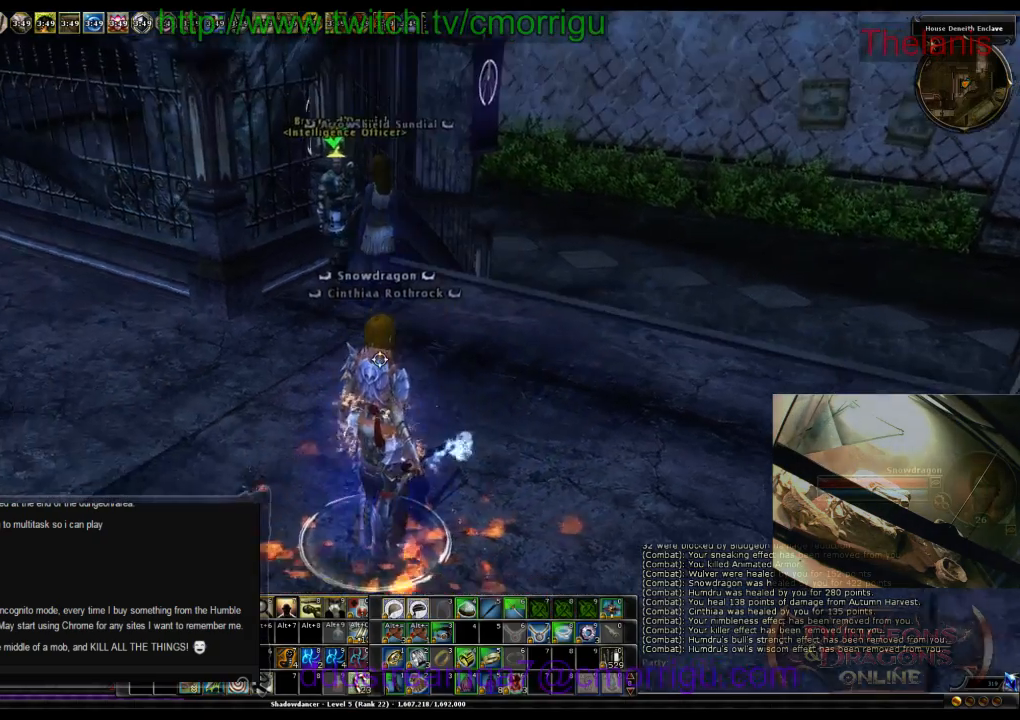
{"keys": [], "events": [[333, "w", "up"]]}
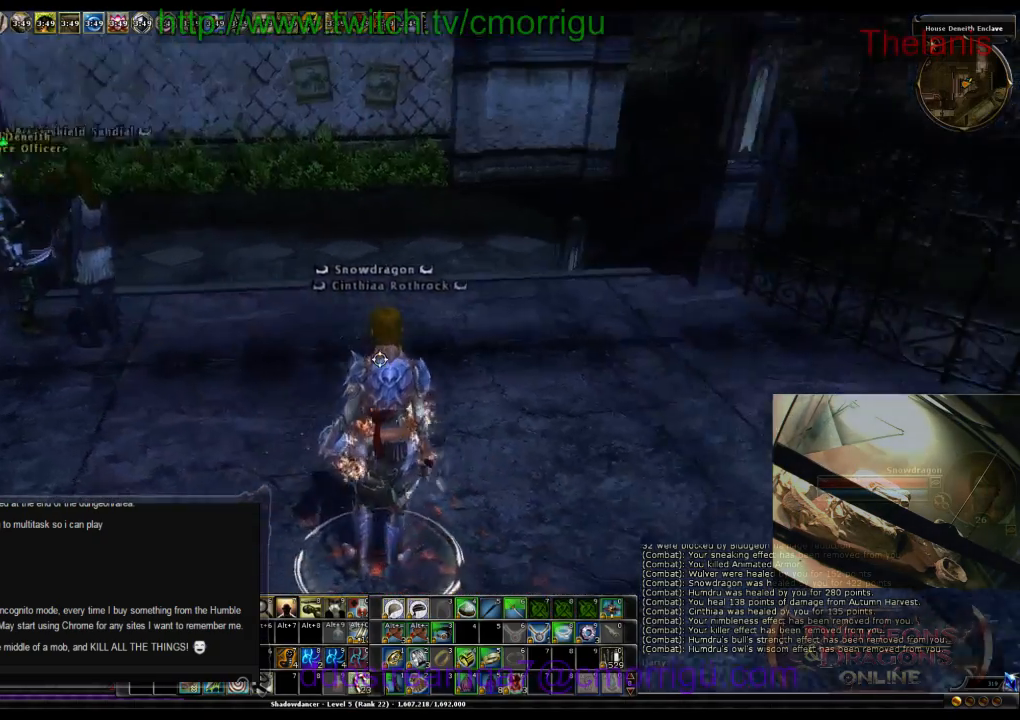
{"keys": ["w"], "events": [[433, "w", "down"]]}
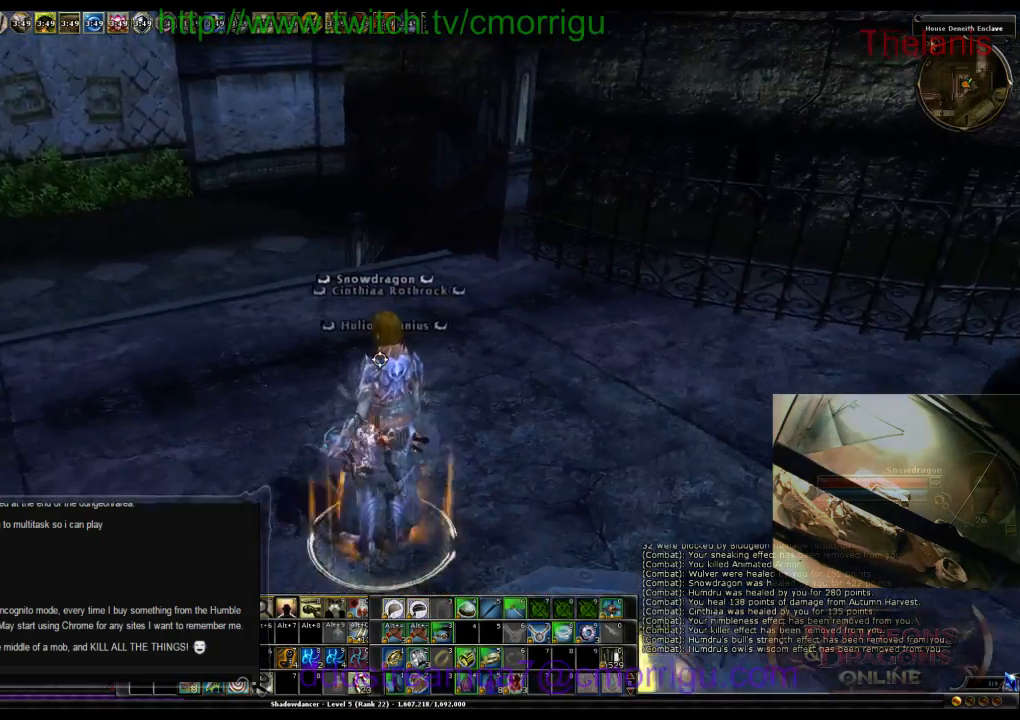
{"keys": [], "events": [[400, "w", "up"]]}
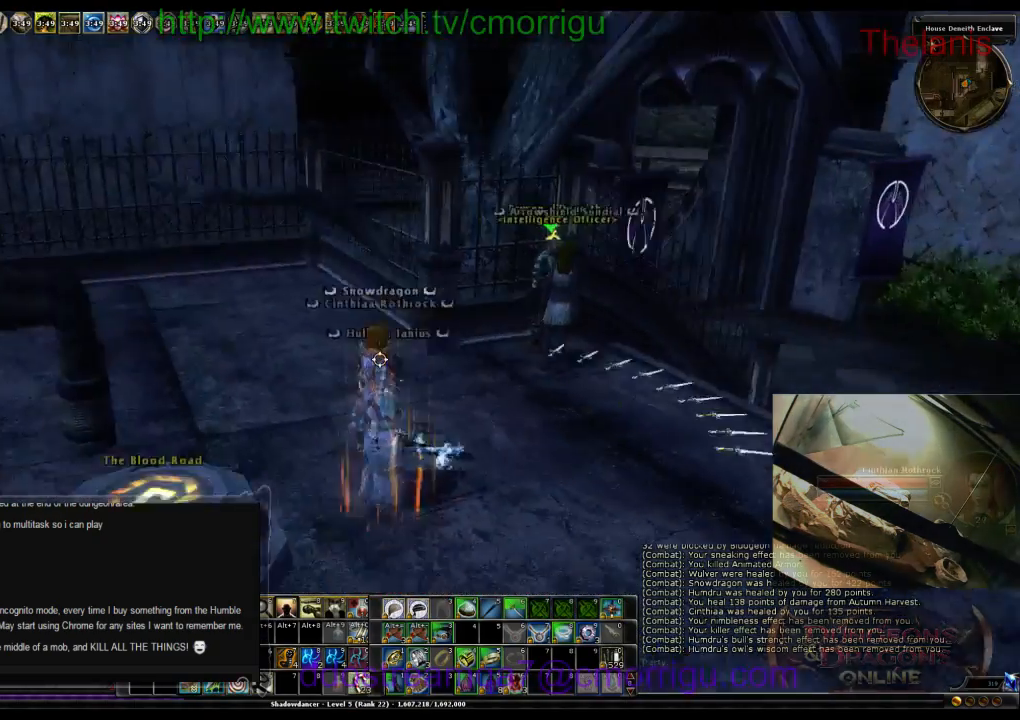
{"keys": [], "events": []}
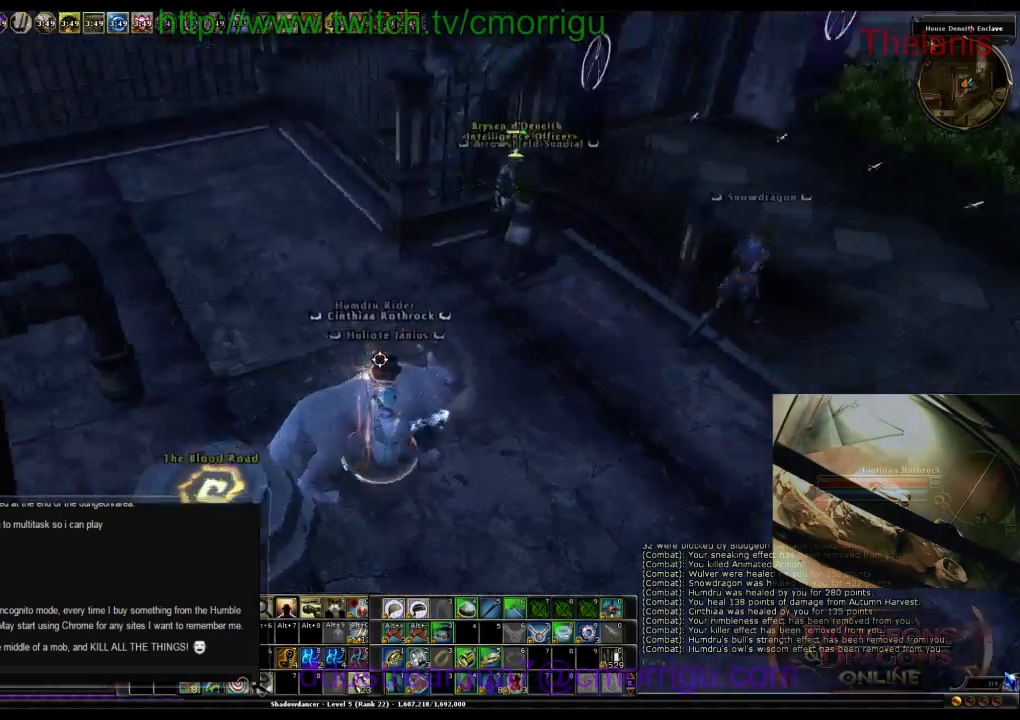
{"keys": [], "events": []}
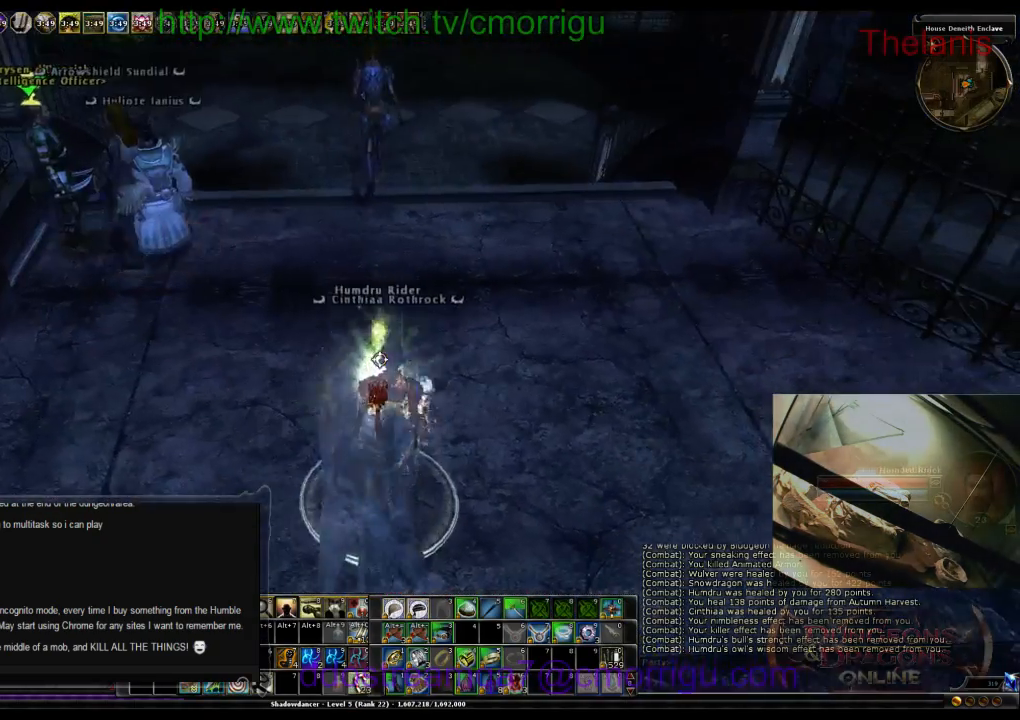
{"keys": ["w"], "events": [[33, "w", "down"]]}
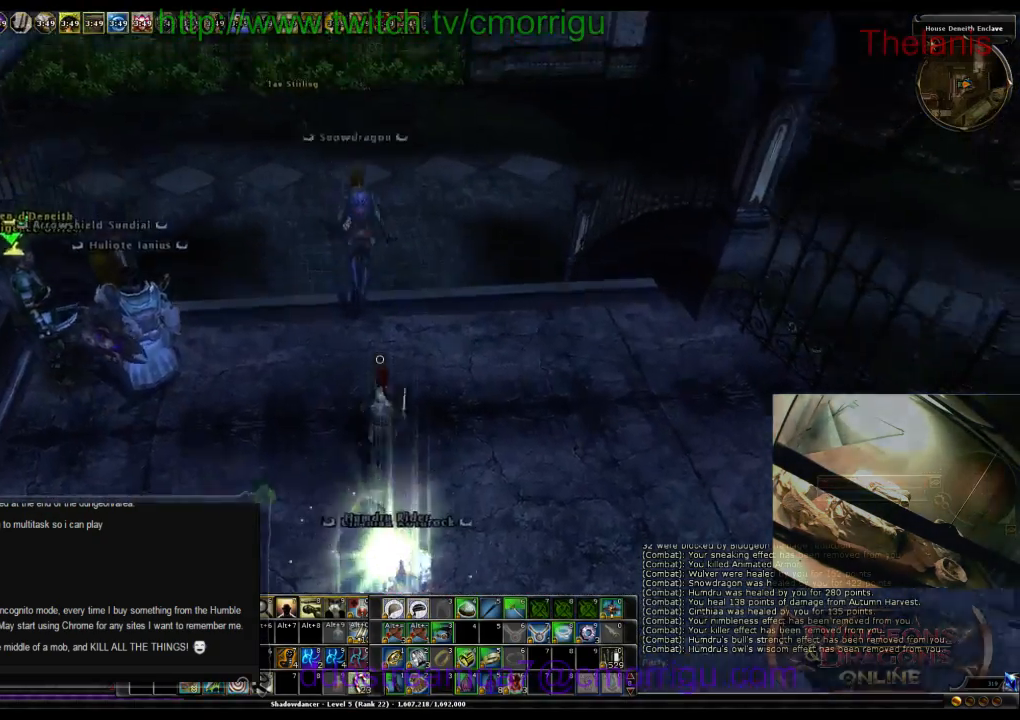
{"keys": [], "events": [[200, "w", "up"]]}
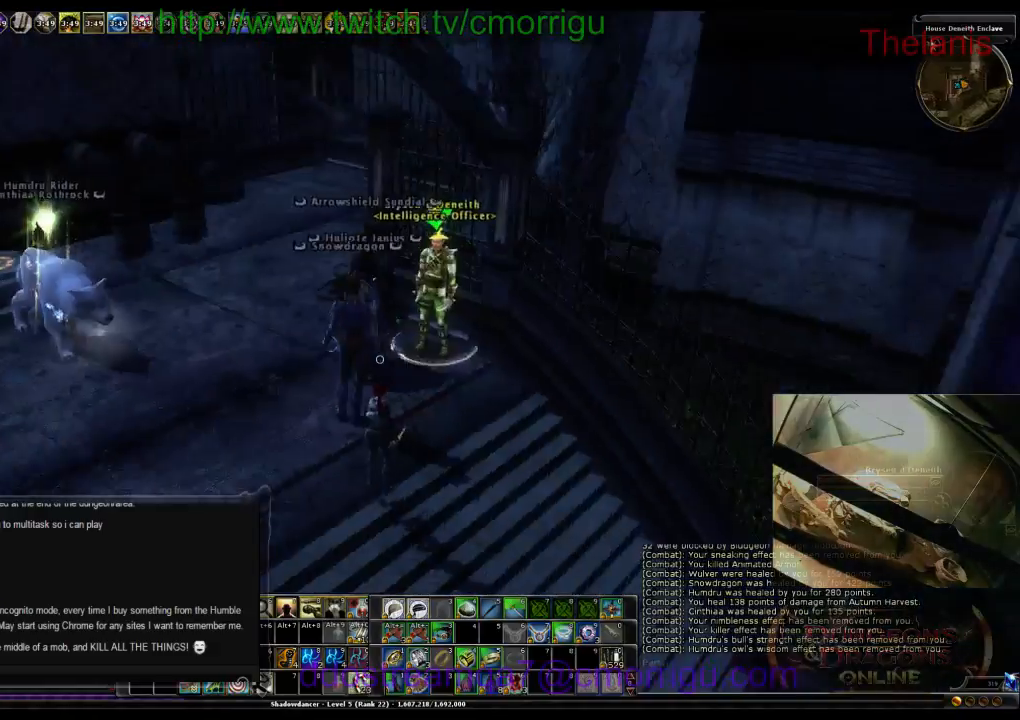
{"keys": [], "events": [[233, "d", "down"], [233, "w", "down"], [400, "d", "up"], [467, "w", "up"]]}